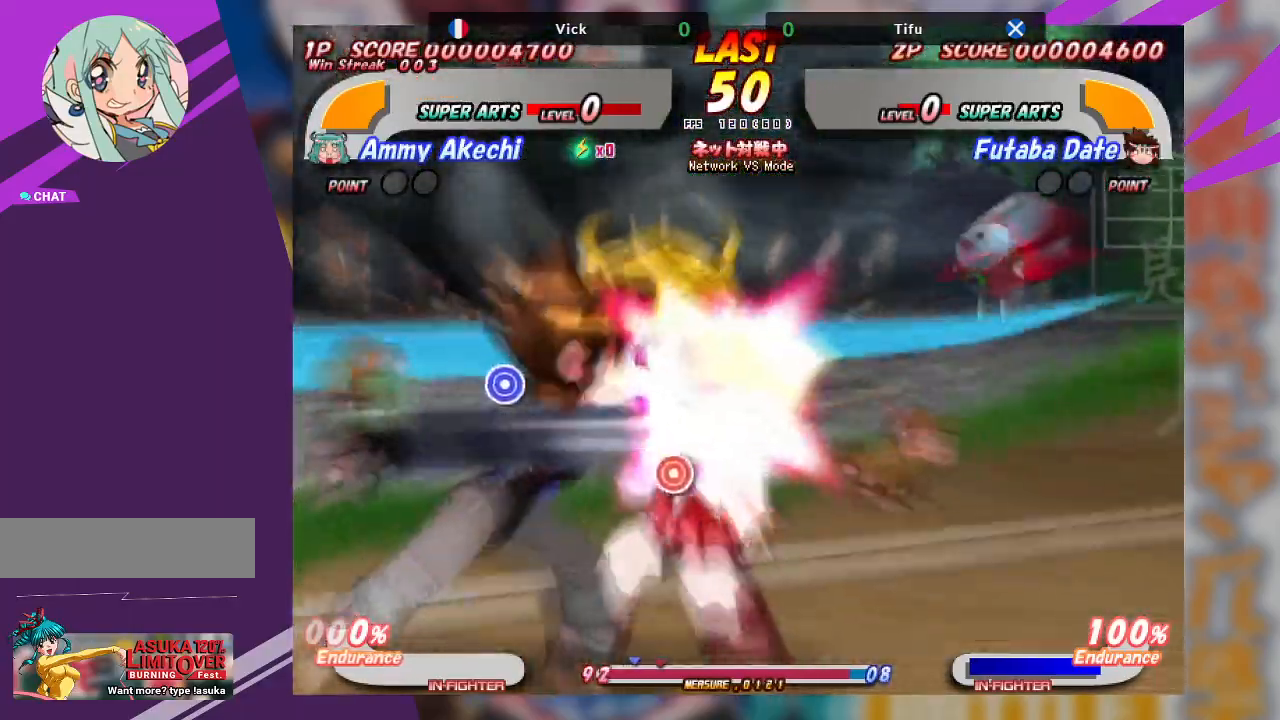
Gameplay with a controller (arcade stick); each line is a JSON object with the inputs held at the frame after it. "events" lists button and stick changes between this image and that frame as [ms after this image, input, new state], when the widget could be followed in between. Not read: L3 R3 other_buttons.
{"buttons": ["CROSS"], "left_stick": "center", "events": [[17, "left_stick", "center"], [100, "TRIANGLE", "down"], [200, "TRIANGLE", "up"], [333, "CROSS", "down"]]}
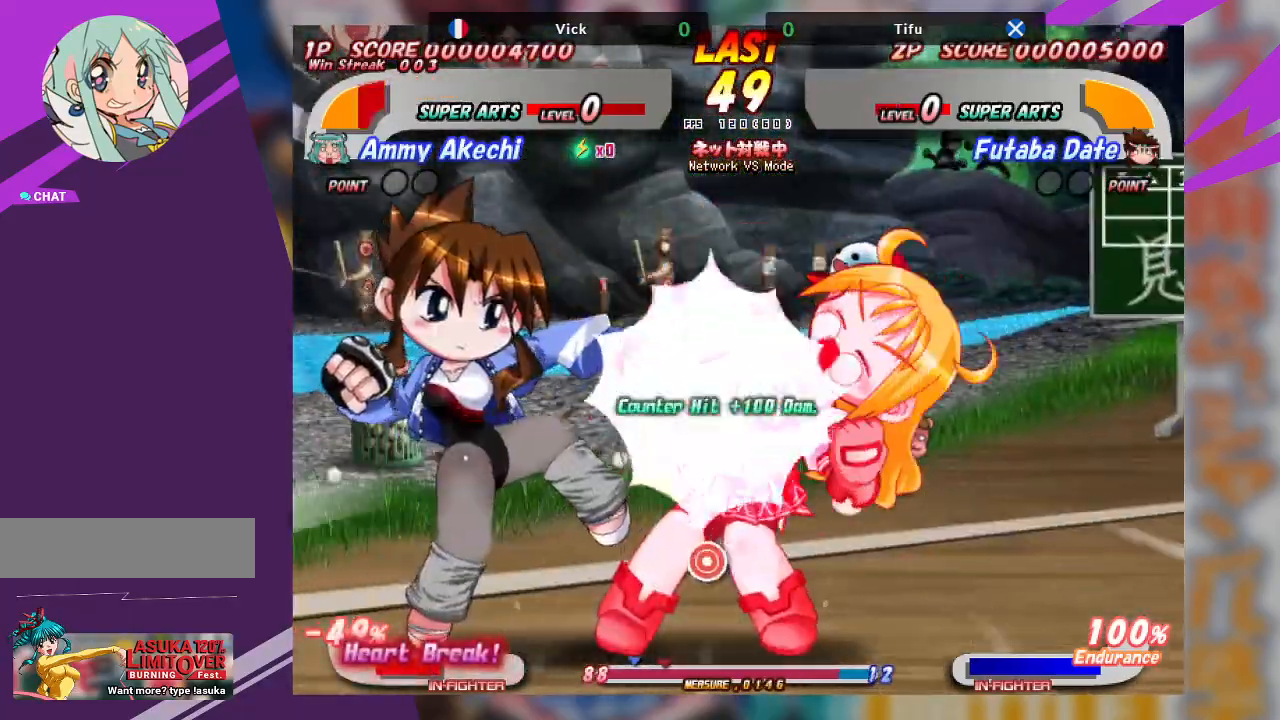
{"buttons": [], "left_stick": "right", "events": [[317, "CROSS", "up"], [350, "left_stick", "right"], [383, "CROSS", "down"], [483, "CROSS", "up"]]}
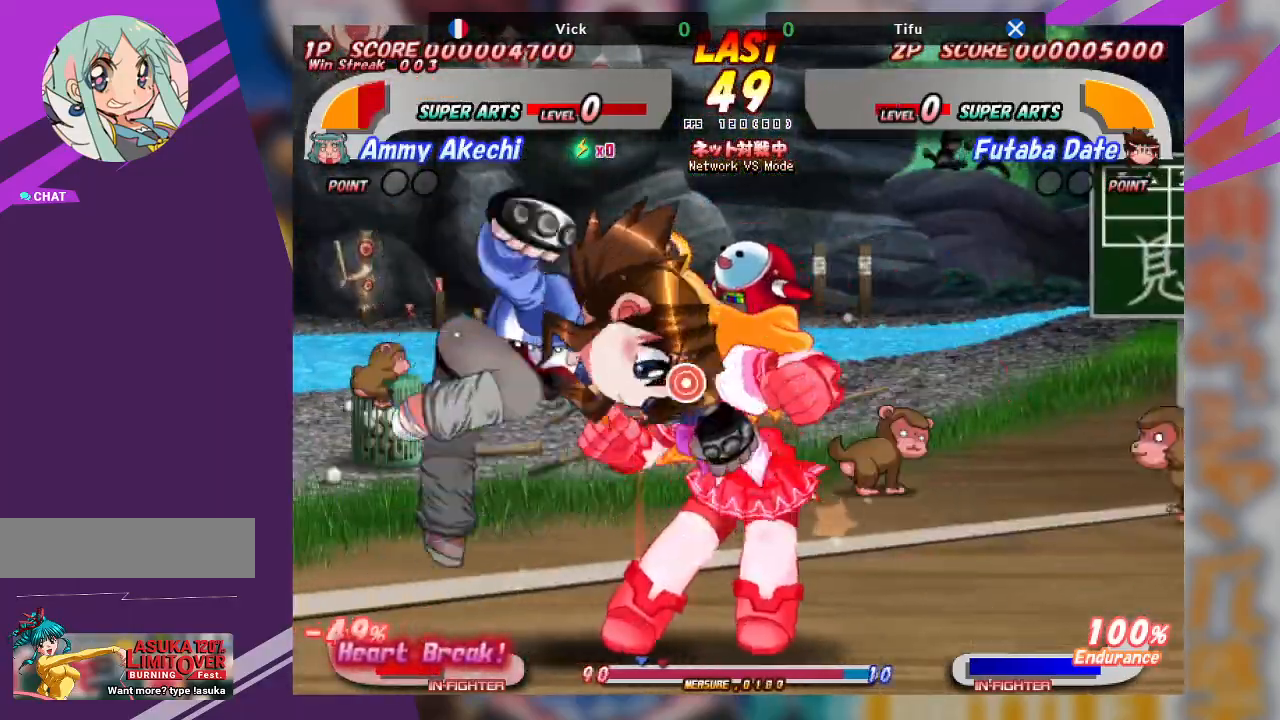
{"buttons": ["CROSS"], "left_stick": "right", "events": [[33, "CROSS", "down"], [117, "CROSS", "up"], [167, "CROSS", "down"], [267, "CROSS", "up"], [300, "CROSS", "down"], [417, "CROSS", "up"], [450, "CROSS", "down"]]}
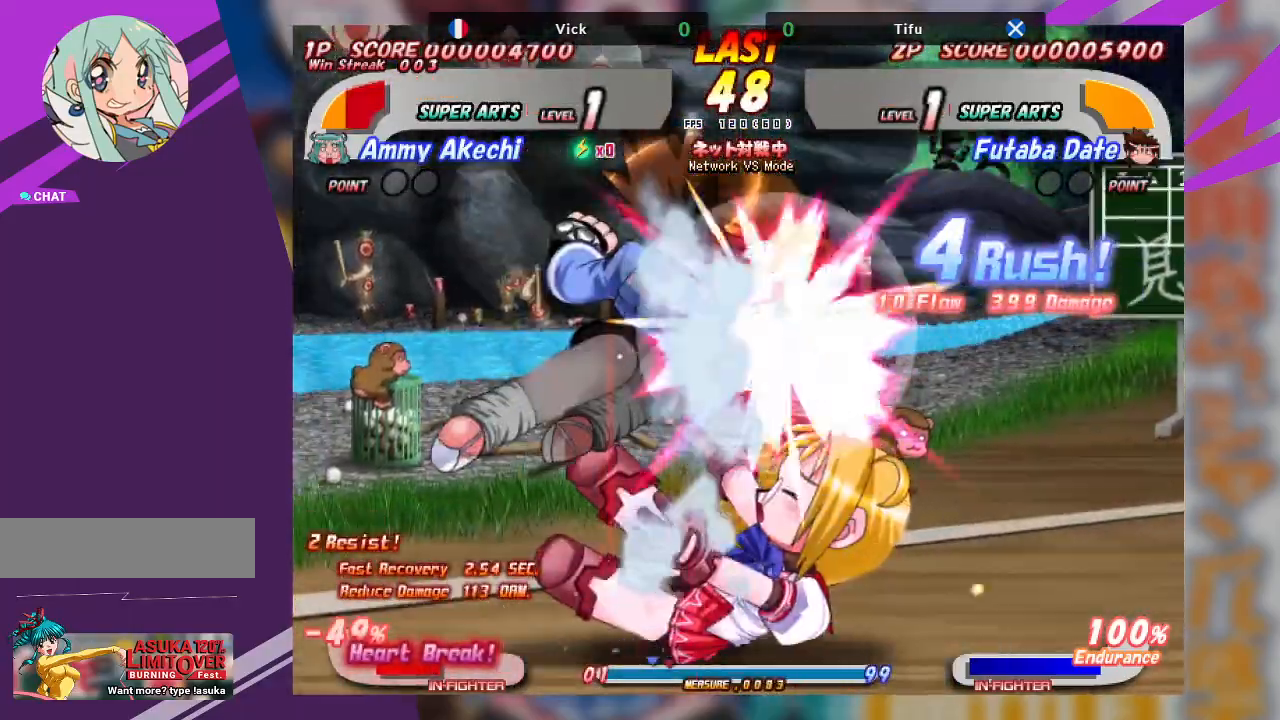
{"buttons": ["CROSS"], "left_stick": "center", "events": [[217, "CROSS", "up"], [383, "left_stick", "center"], [450, "CROSS", "down"]]}
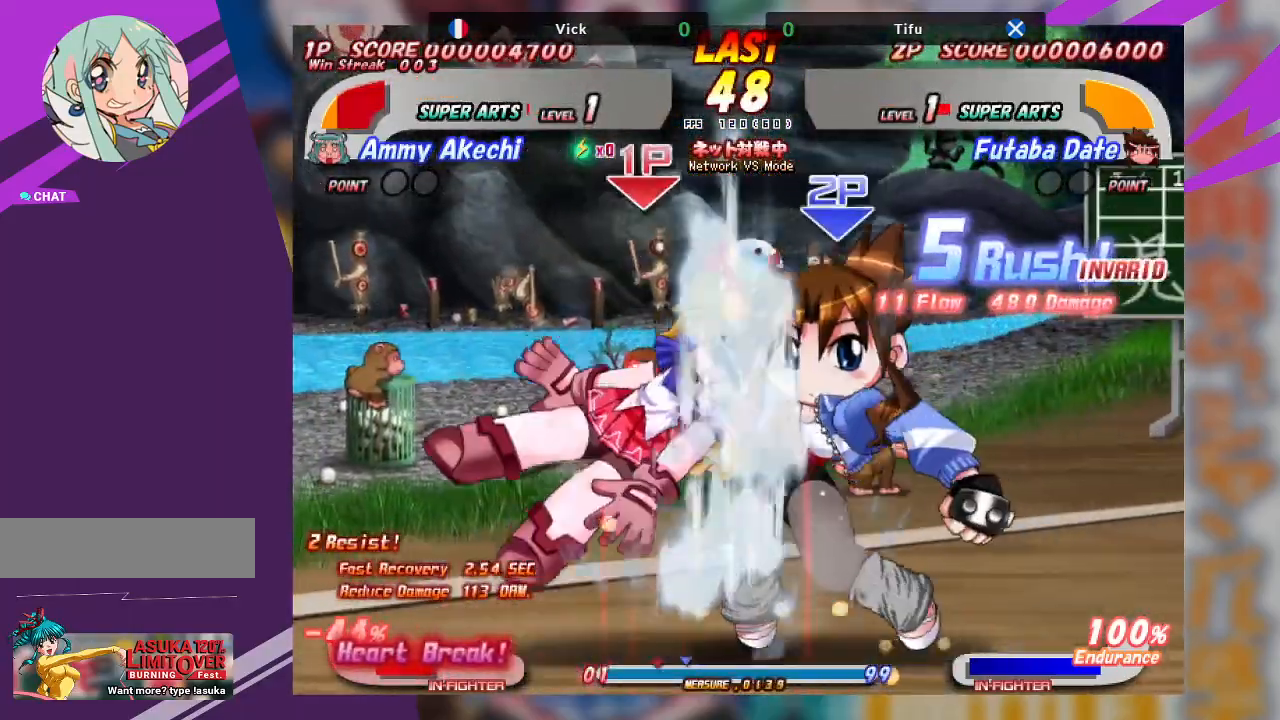
{"buttons": [], "left_stick": "right", "events": [[50, "CROSS", "up"], [100, "left_stick", "right"], [117, "CROSS", "down"], [200, "CROSS", "up"], [250, "CROSS", "down"], [500, "CROSS", "up"]]}
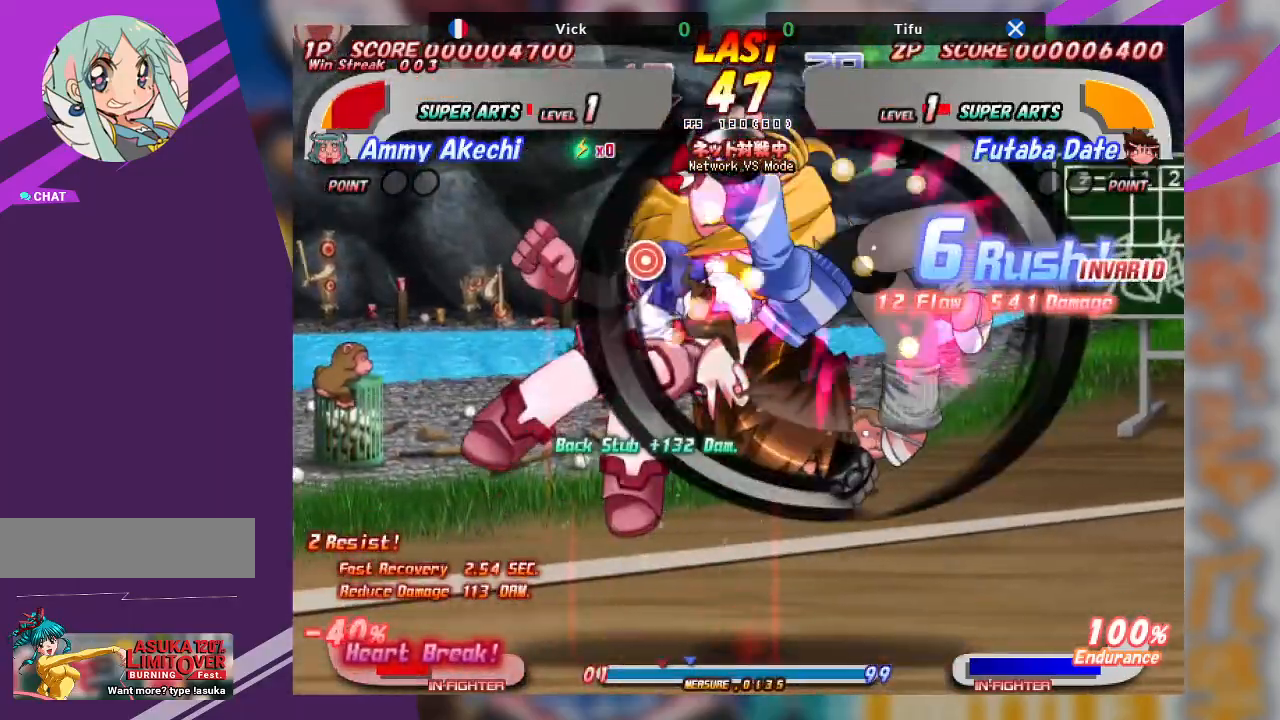
{"buttons": [], "left_stick": "left", "events": [[50, "CROSS", "down"], [183, "CROSS", "up"], [217, "left_stick", "center"], [250, "CROSS", "down"], [283, "left_stick", "left"], [317, "CROSS", "up"], [383, "CROSS", "down"], [483, "CROSS", "up"]]}
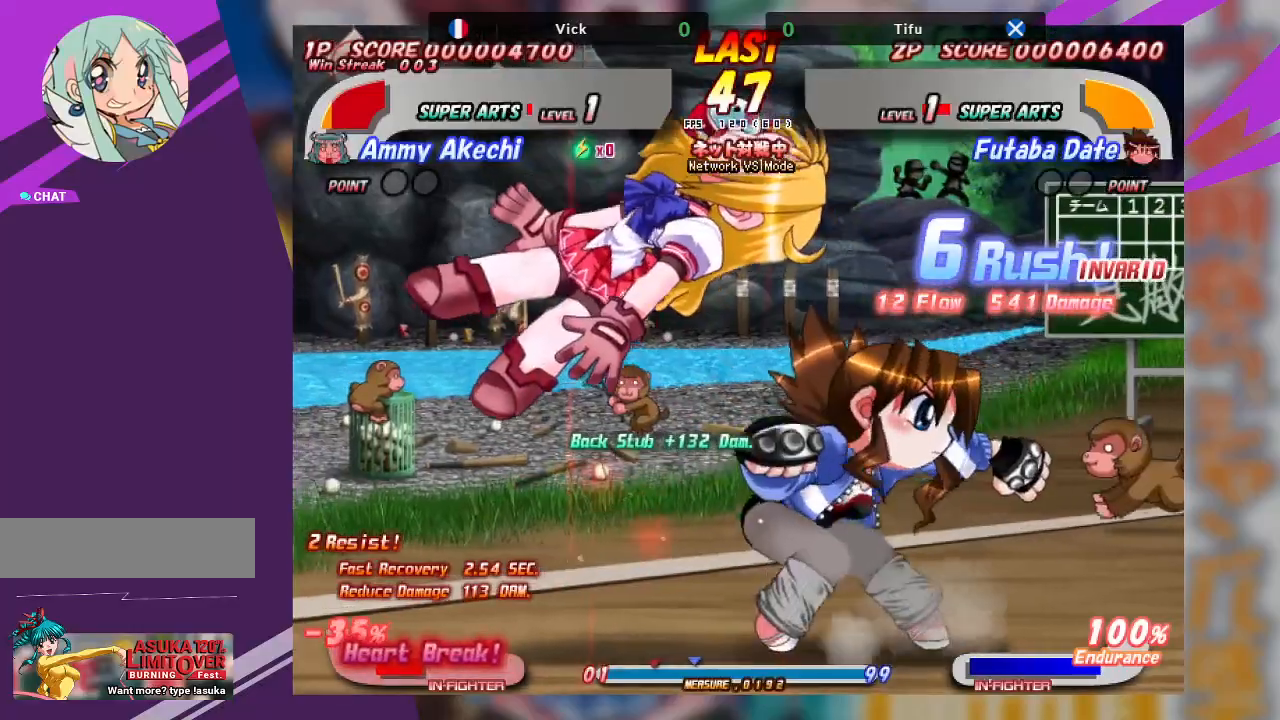
{"buttons": ["CROSS"], "left_stick": "left", "events": [[33, "CROSS", "down"], [133, "CROSS", "up"], [233, "CROSS", "down"], [250, "CROSS", "up"], [433, "CROSS", "down"]]}
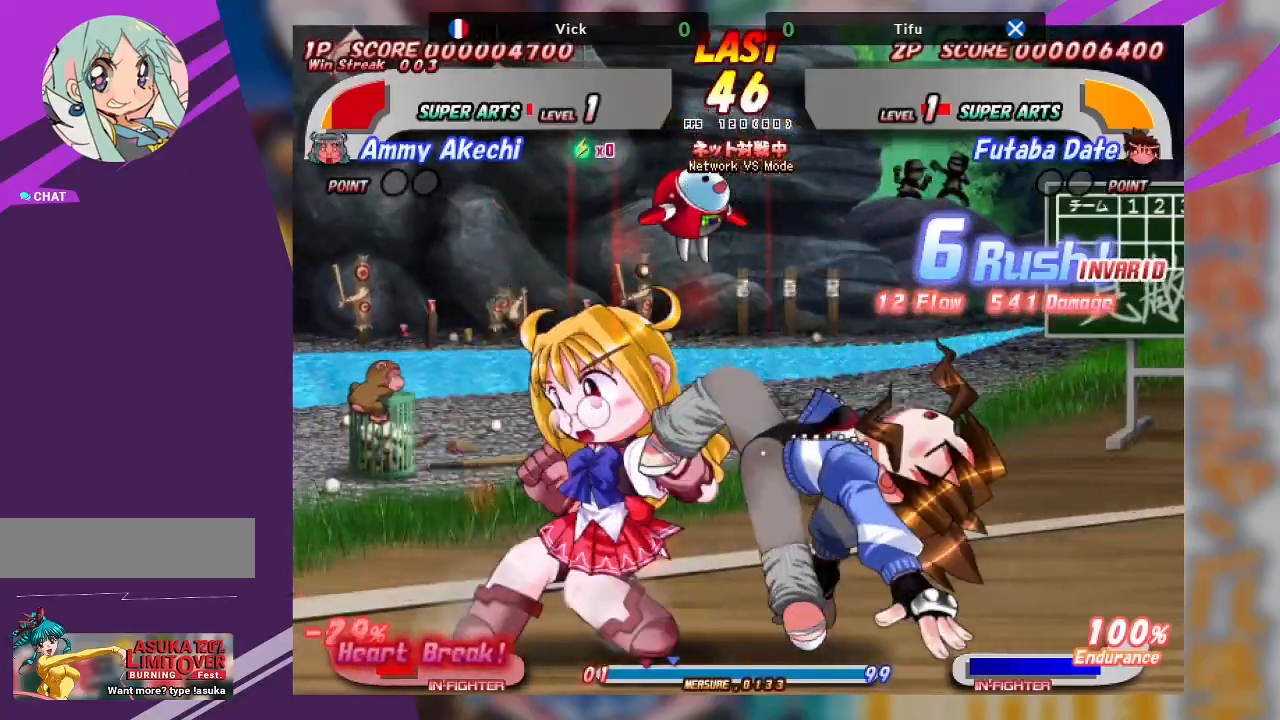
{"buttons": ["CROSS"], "left_stick": "center", "events": [[50, "left_stick", "center"]]}
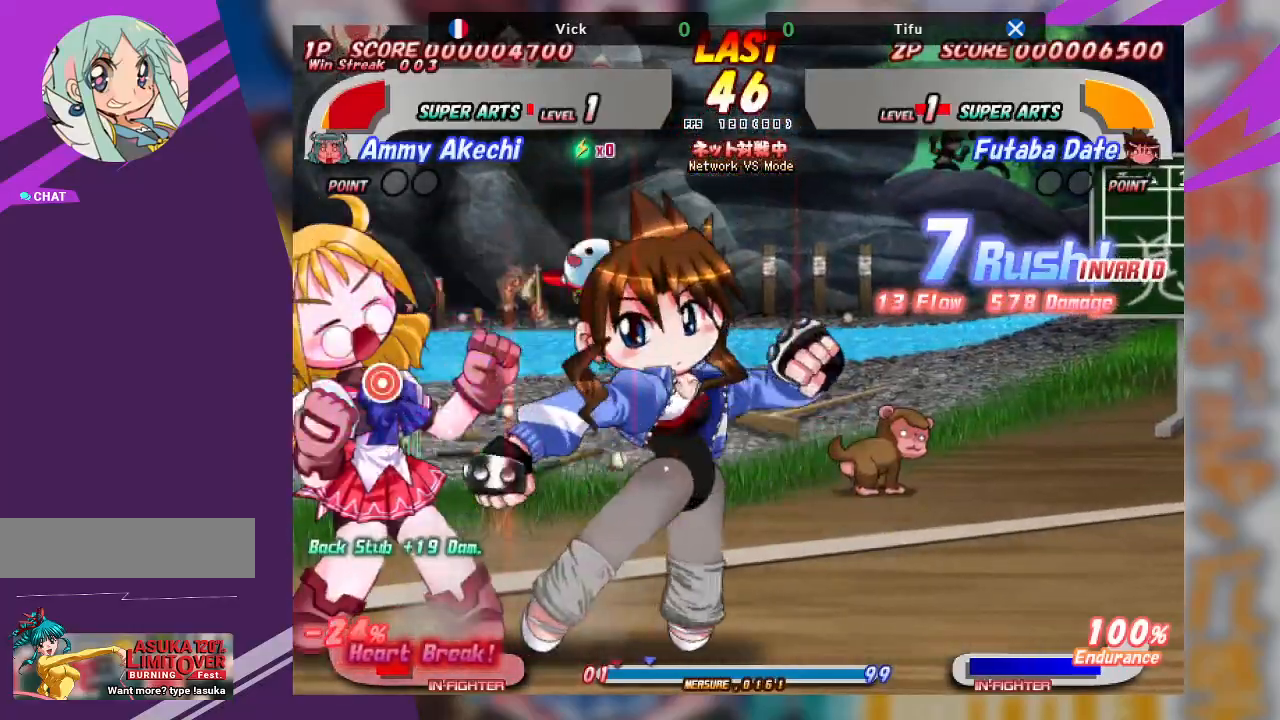
{"buttons": ["CROSS"], "left_stick": "right", "events": [[183, "CROSS", "up"], [300, "left_stick", "right"], [317, "CROSS", "down"]]}
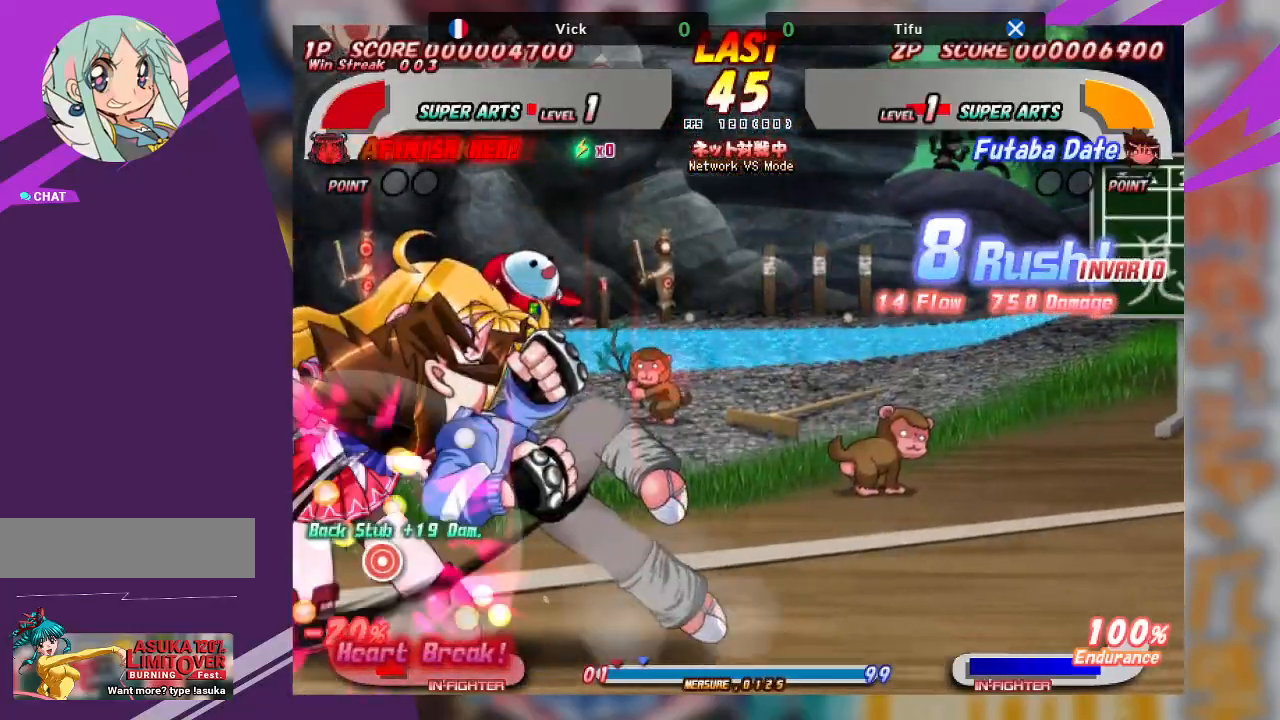
{"buttons": ["CROSS"], "left_stick": "center", "events": [[217, "CROSS", "up"], [217, "left_stick", "center"], [300, "CROSS", "down"]]}
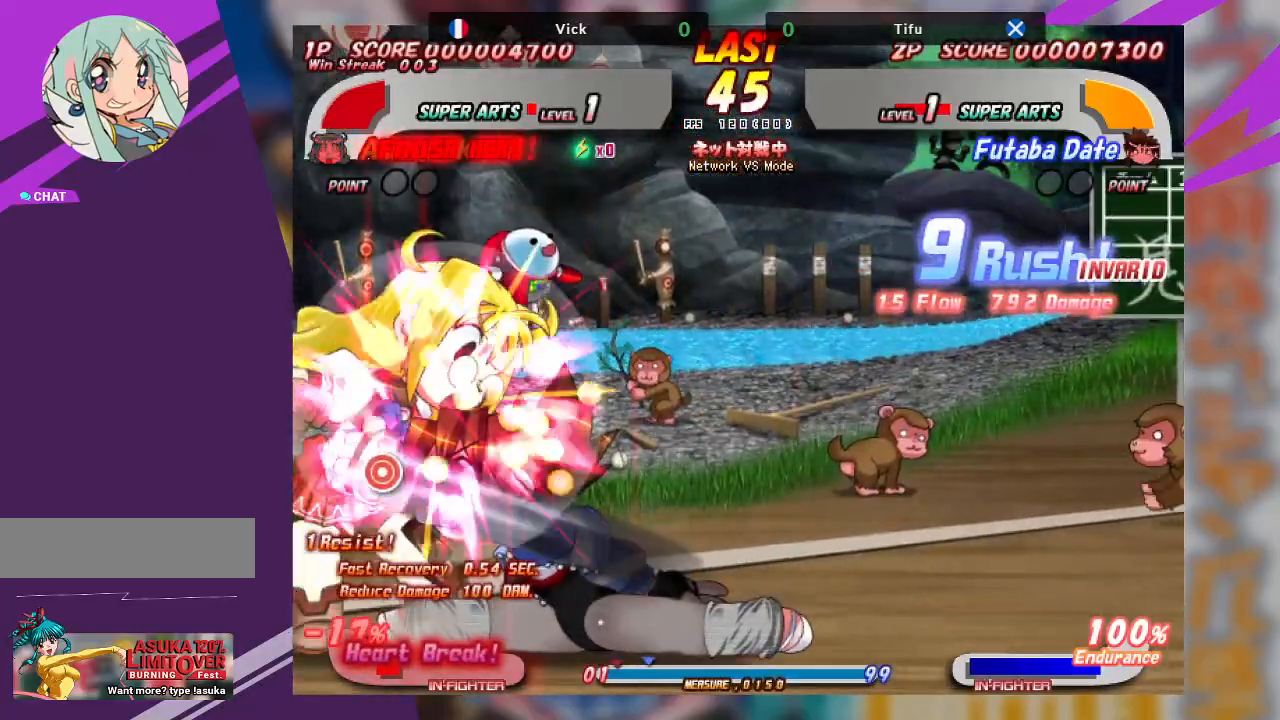
{"buttons": [], "left_stick": "left", "events": [[317, "CROSS", "up"], [383, "left_stick", "left"], [400, "CROSS", "down"], [483, "CROSS", "up"]]}
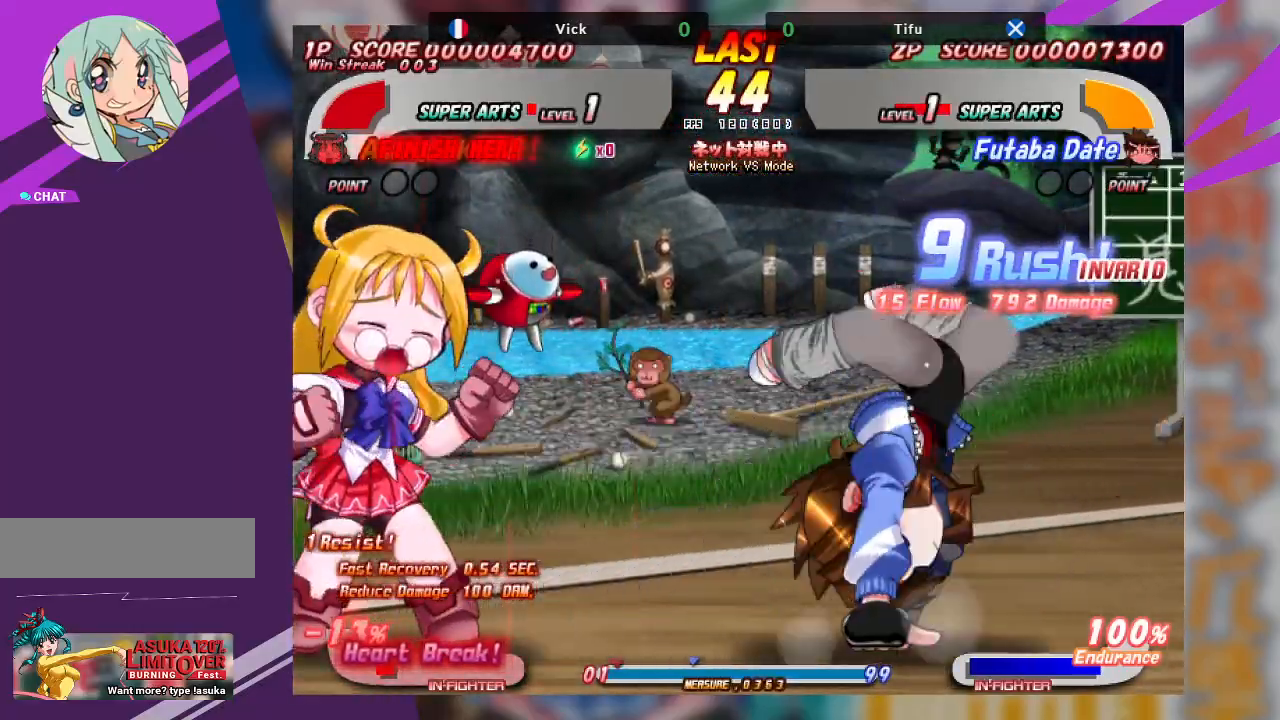
{"buttons": [], "left_stick": "center", "events": [[17, "CROSS", "down"], [283, "left_stick", "center"], [400, "CROSS", "up"]]}
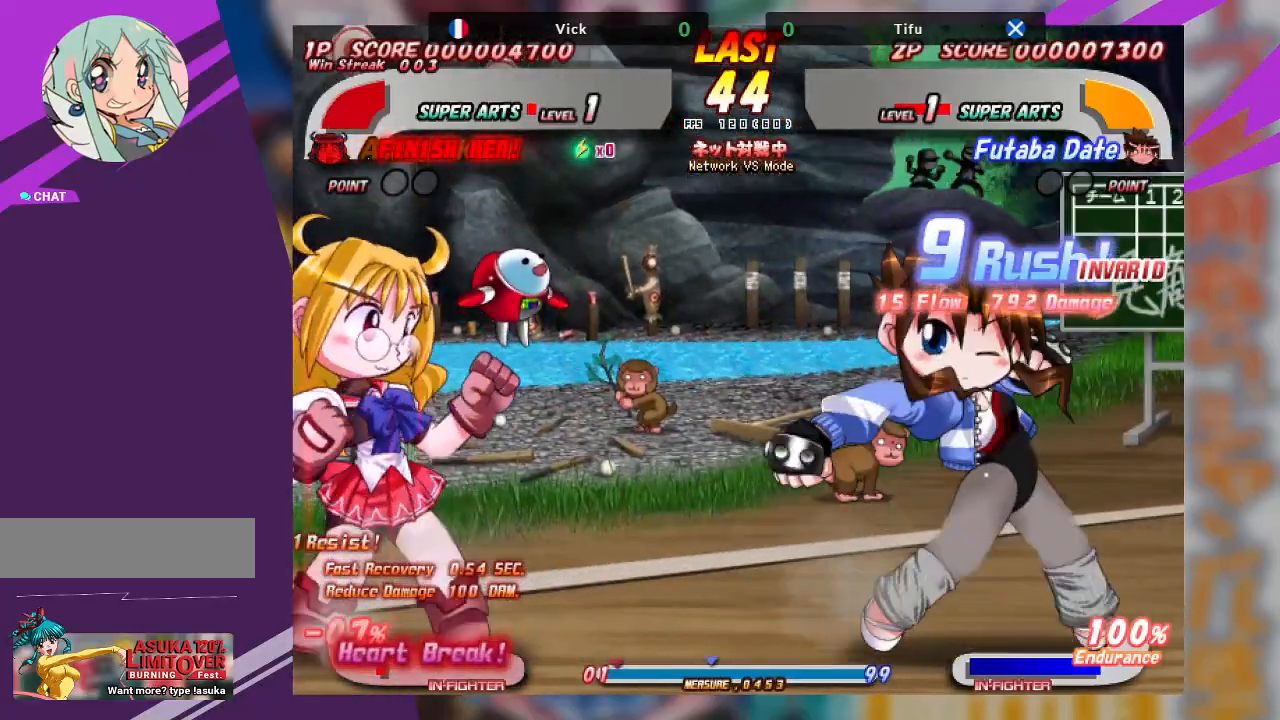
{"buttons": [], "left_stick": "right", "events": [[33, "left_stick", "right"], [117, "CROSS", "down"], [483, "CROSS", "up"]]}
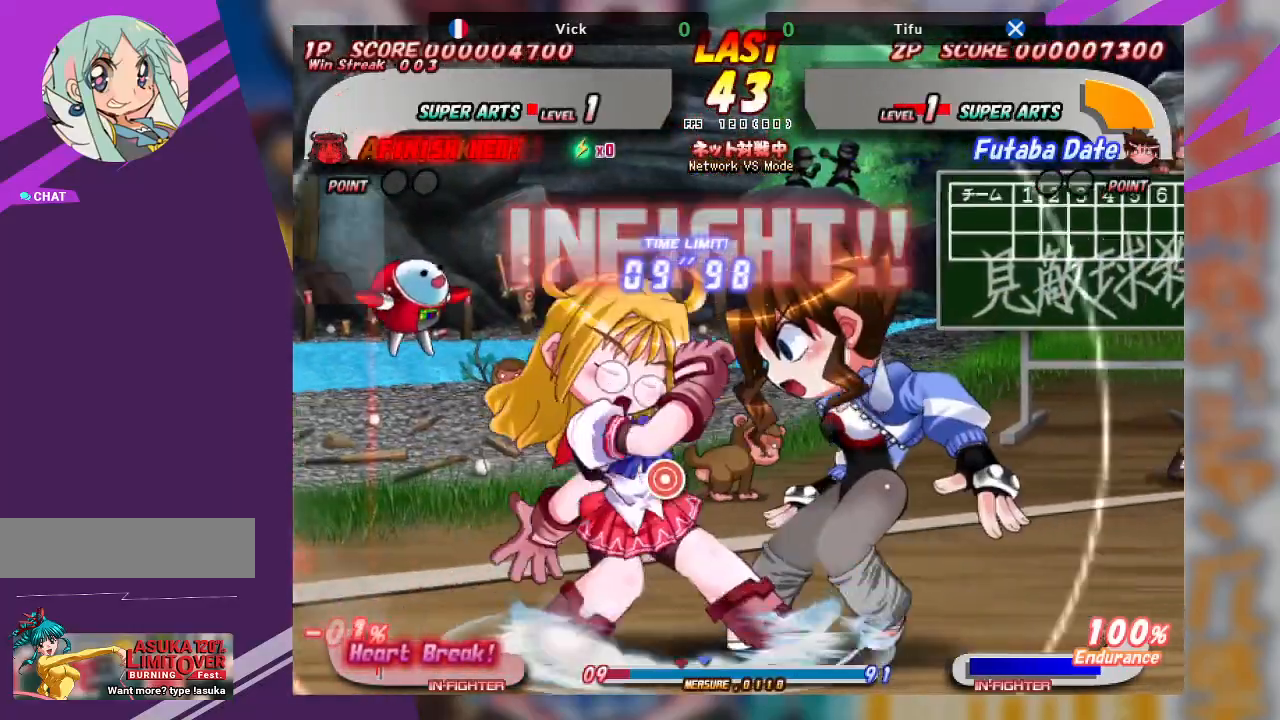
{"buttons": ["TRIANGLE"], "left_stick": "down-right", "events": [[50, "TRIANGLE", "down"], [50, "left_stick", "down-right"], [133, "TRIANGLE", "up"], [183, "TRIANGLE", "down"], [267, "TRIANGLE", "up"], [300, "TRIANGLE", "down"]]}
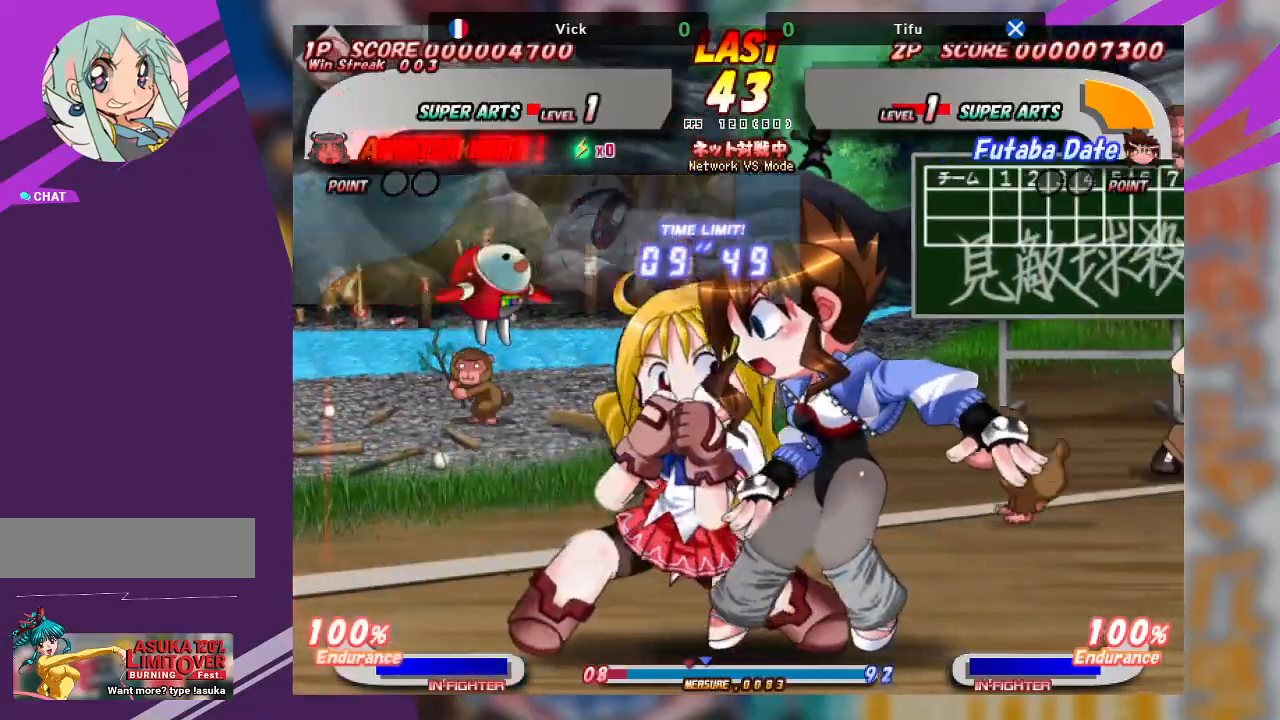
{"buttons": ["SQUARE"], "left_stick": "up-right", "events": [[67, "TRIANGLE", "up"], [233, "left_stick", "up"], [300, "SQUARE", "down"], [317, "left_stick", "up-right"], [383, "SQUARE", "up"], [433, "SQUARE", "down"]]}
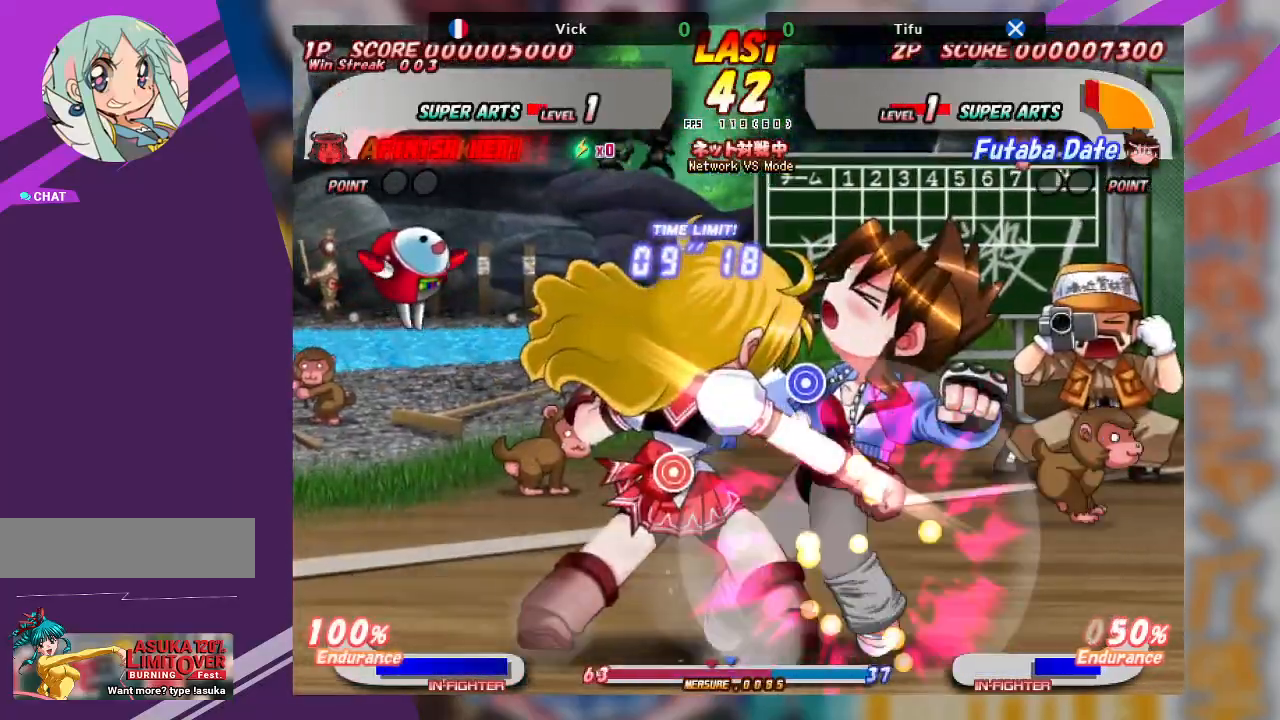
{"buttons": [], "left_stick": "right", "events": [[33, "SQUARE", "up"], [67, "SQUARE", "down"], [217, "SQUARE", "up"], [367, "left_stick", "right"], [417, "TRIANGLE", "down"], [500, "TRIANGLE", "up"]]}
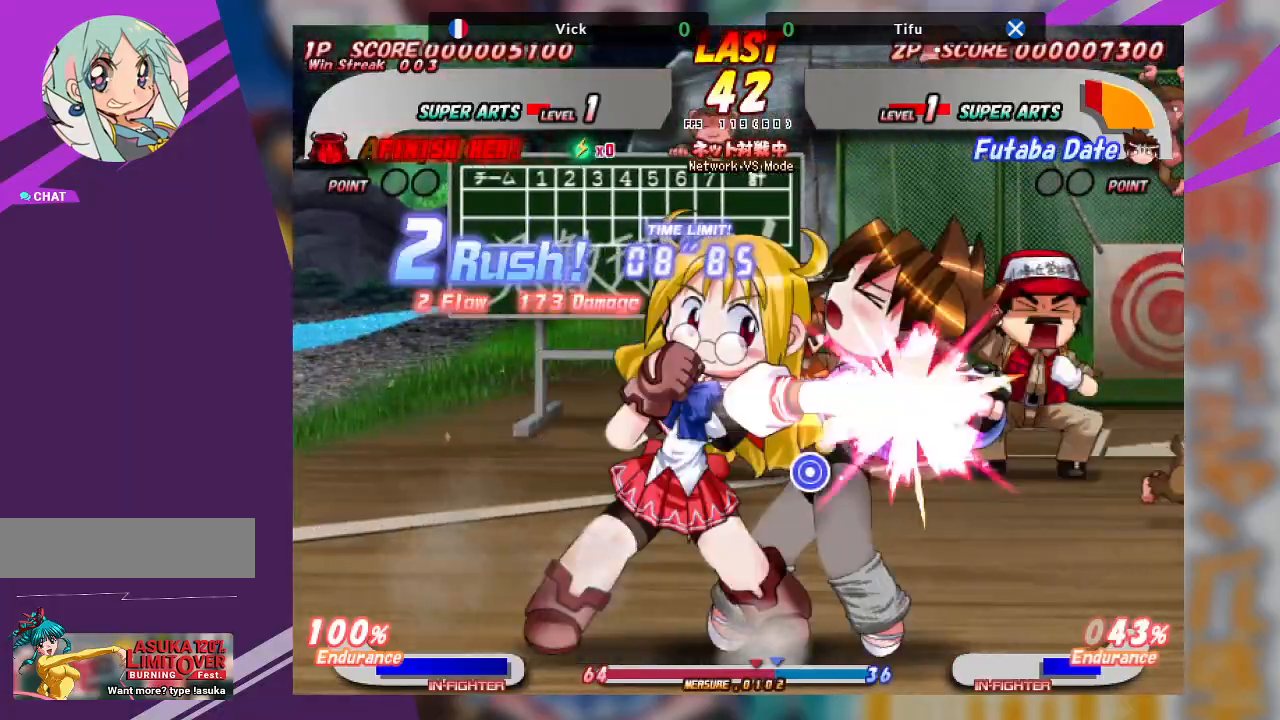
{"buttons": [], "left_stick": "right", "events": [[50, "TRIANGLE", "down"], [150, "TRIANGLE", "up"], [183, "TRIANGLE", "down"], [350, "TRIANGLE", "up"]]}
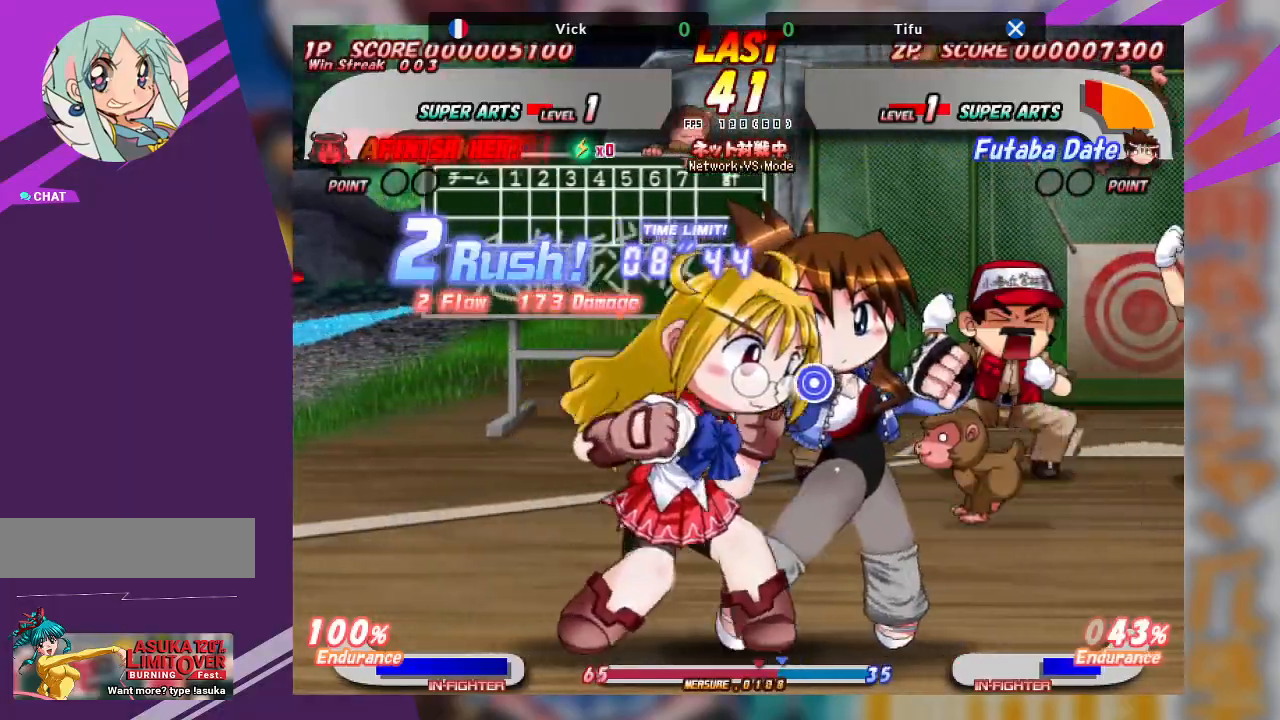
{"buttons": [], "left_stick": "right", "events": [[67, "SQUARE", "down"], [83, "TRIANGLE", "down"], [150, "SQUARE", "up"], [150, "TRIANGLE", "up"], [217, "SQUARE", "down"], [217, "TRIANGLE", "down"], [300, "SQUARE", "up"], [300, "TRIANGLE", "up"], [333, "SQUARE", "down"], [333, "TRIANGLE", "down"], [467, "SQUARE", "up"], [467, "TRIANGLE", "up"]]}
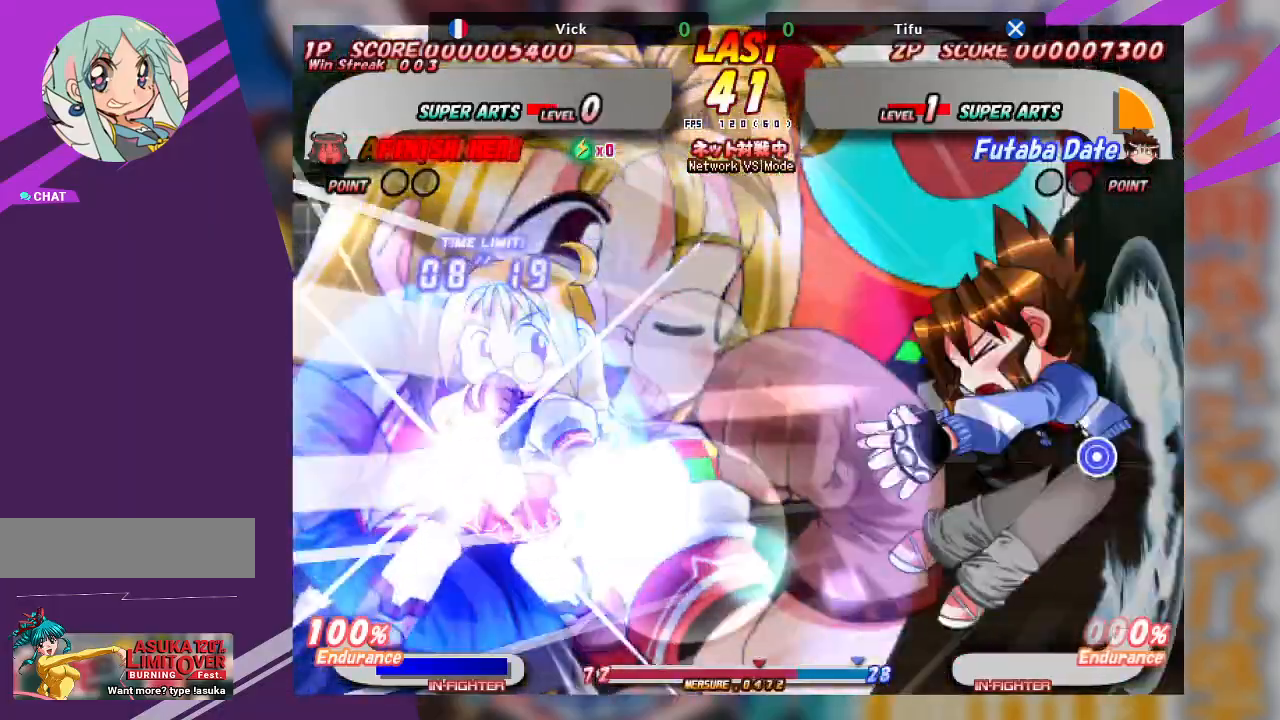
{"buttons": [], "left_stick": "right", "events": []}
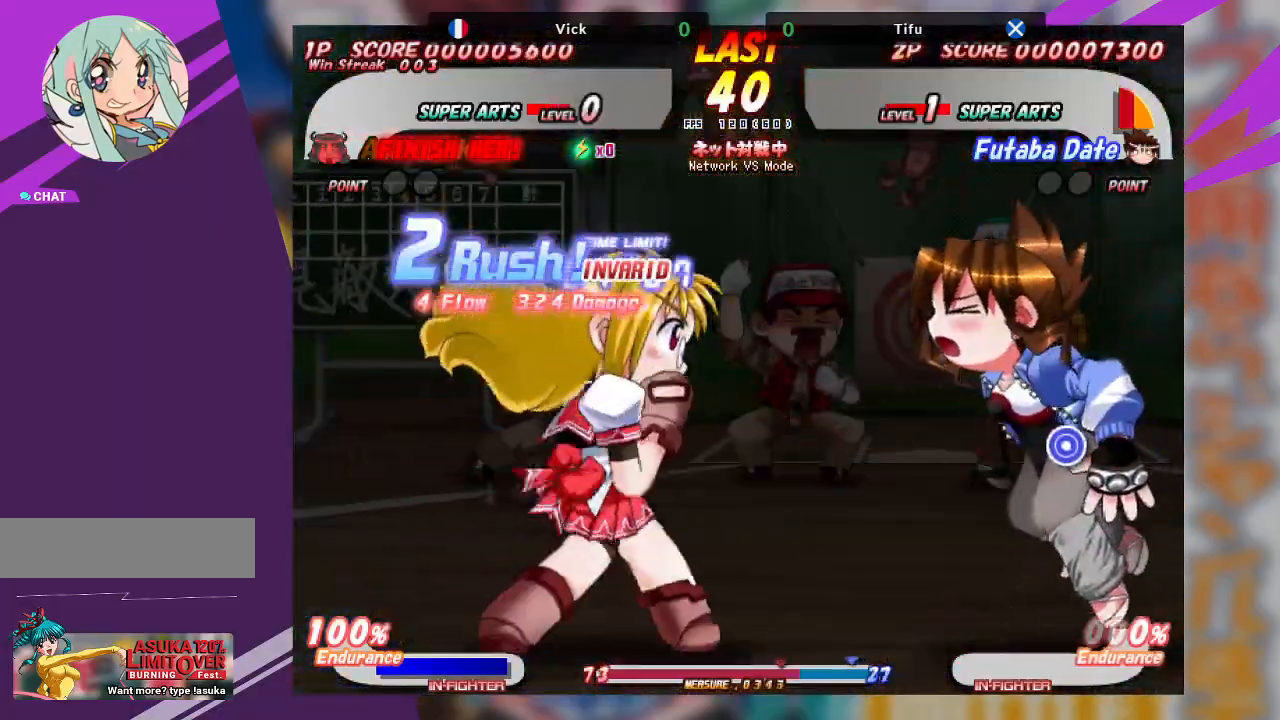
{"buttons": [], "left_stick": "right", "events": []}
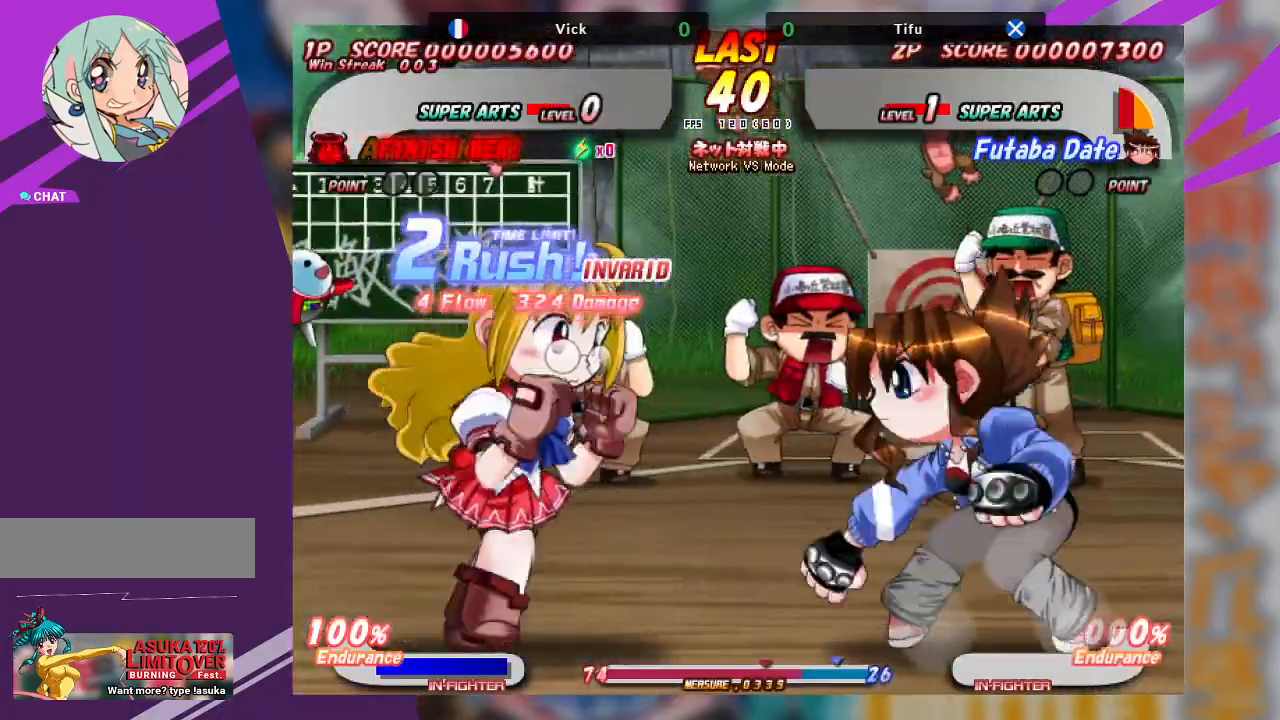
{"buttons": ["CROSS"], "left_stick": "right", "events": [[167, "CROSS", "down"], [283, "CROSS", "up"], [400, "CROSS", "down"]]}
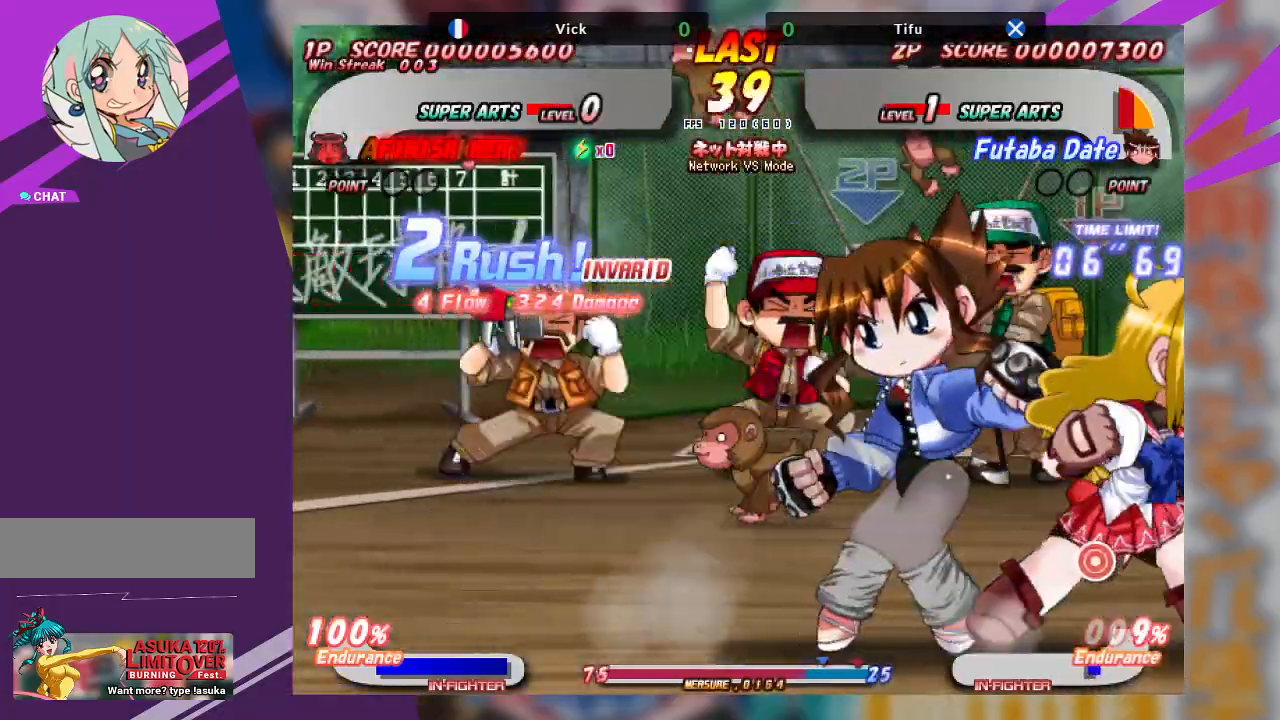
{"buttons": [], "left_stick": "left", "events": [[100, "CROSS", "up"], [250, "left_stick", "left"]]}
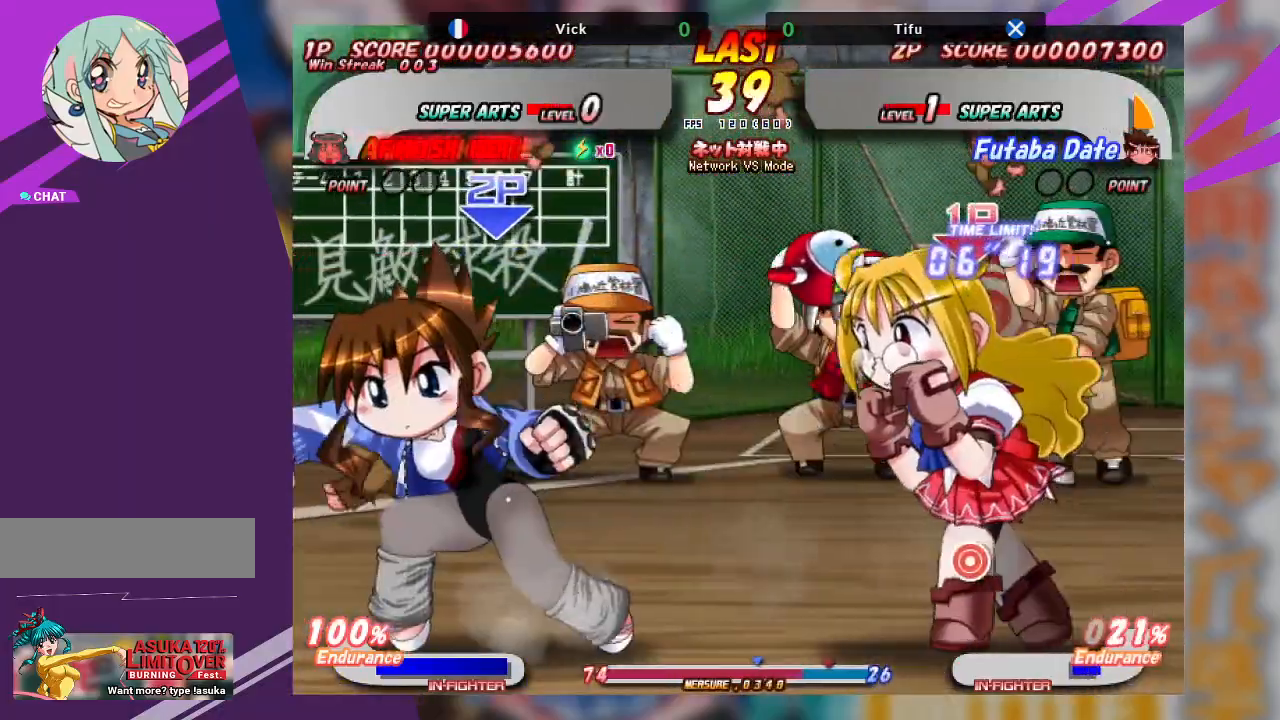
{"buttons": ["TRIANGLE"], "left_stick": "left", "events": [[83, "CROSS", "down"], [333, "TRIANGLE", "down"], [350, "CROSS", "up"], [433, "TRIANGLE", "up"], [483, "TRIANGLE", "down"]]}
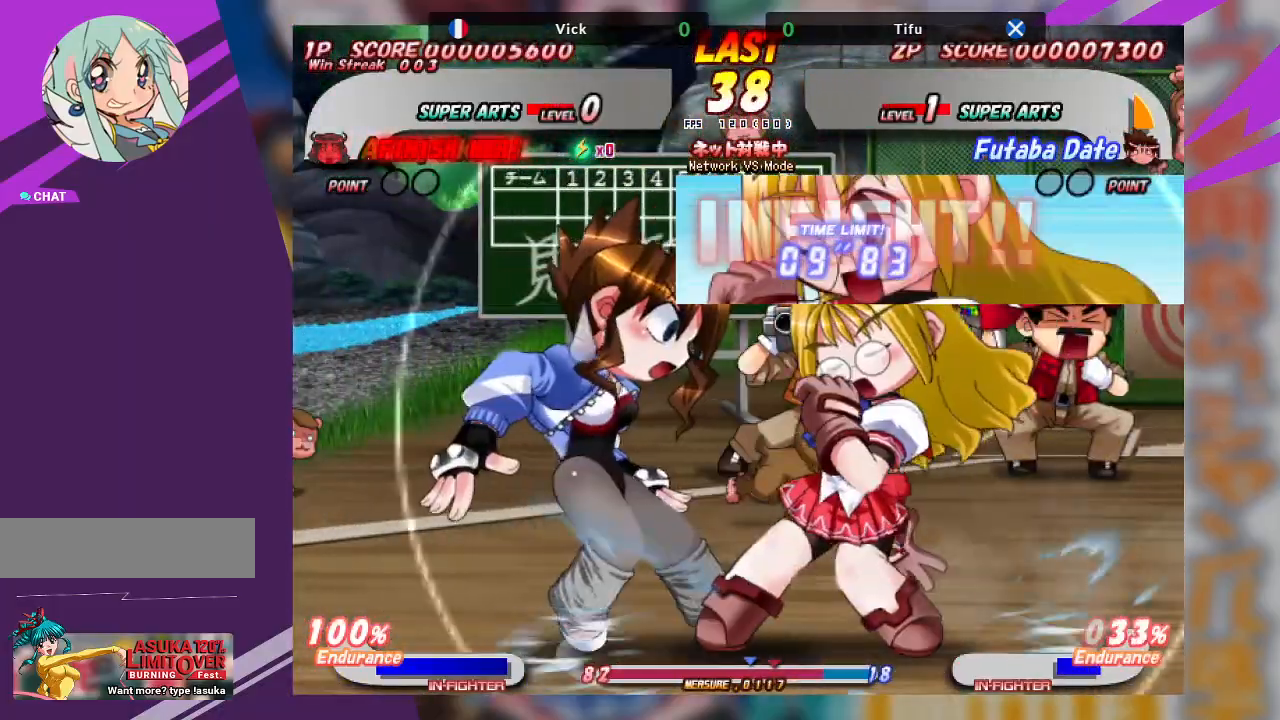
{"buttons": [], "left_stick": "left", "events": [[67, "TRIANGLE", "up"], [133, "TRIANGLE", "down"], [383, "TRIANGLE", "up"]]}
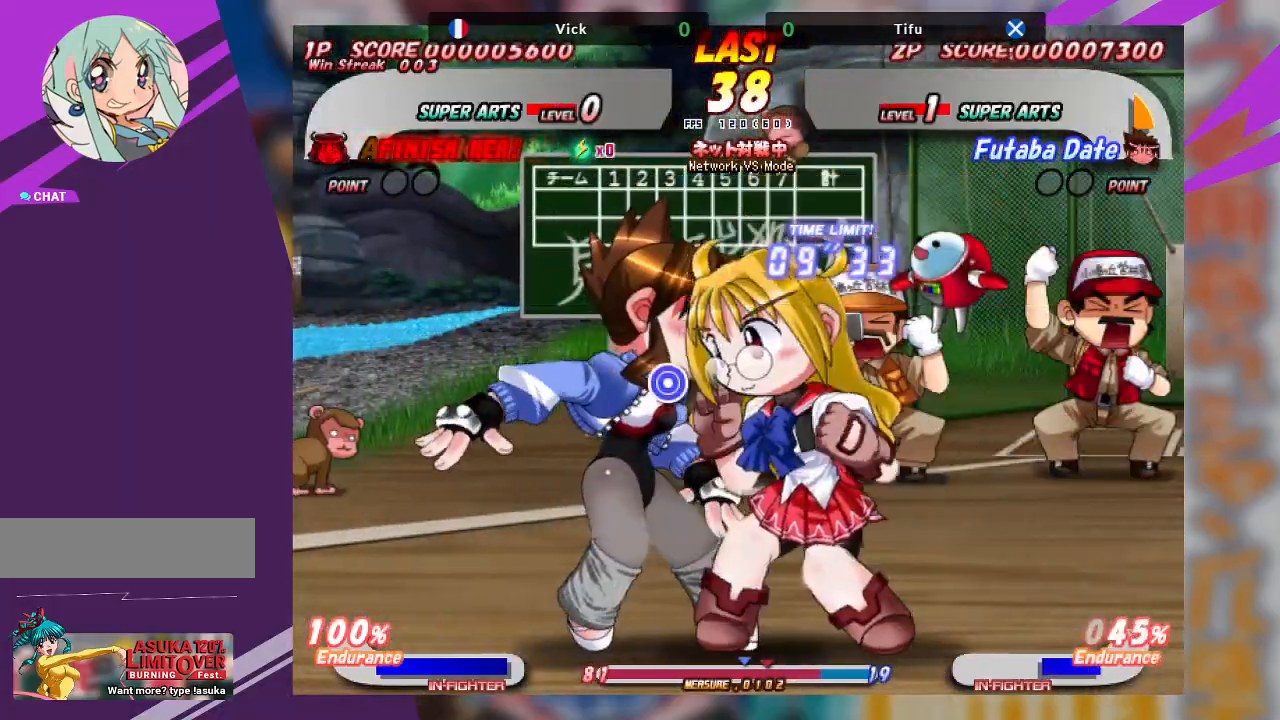
{"buttons": ["SQUARE"], "left_stick": "down", "events": [[83, "SQUARE", "down"], [167, "SQUARE", "up"], [250, "SQUARE", "down"], [300, "left_stick", "down"], [350, "SQUARE", "up"], [450, "SQUARE", "down"]]}
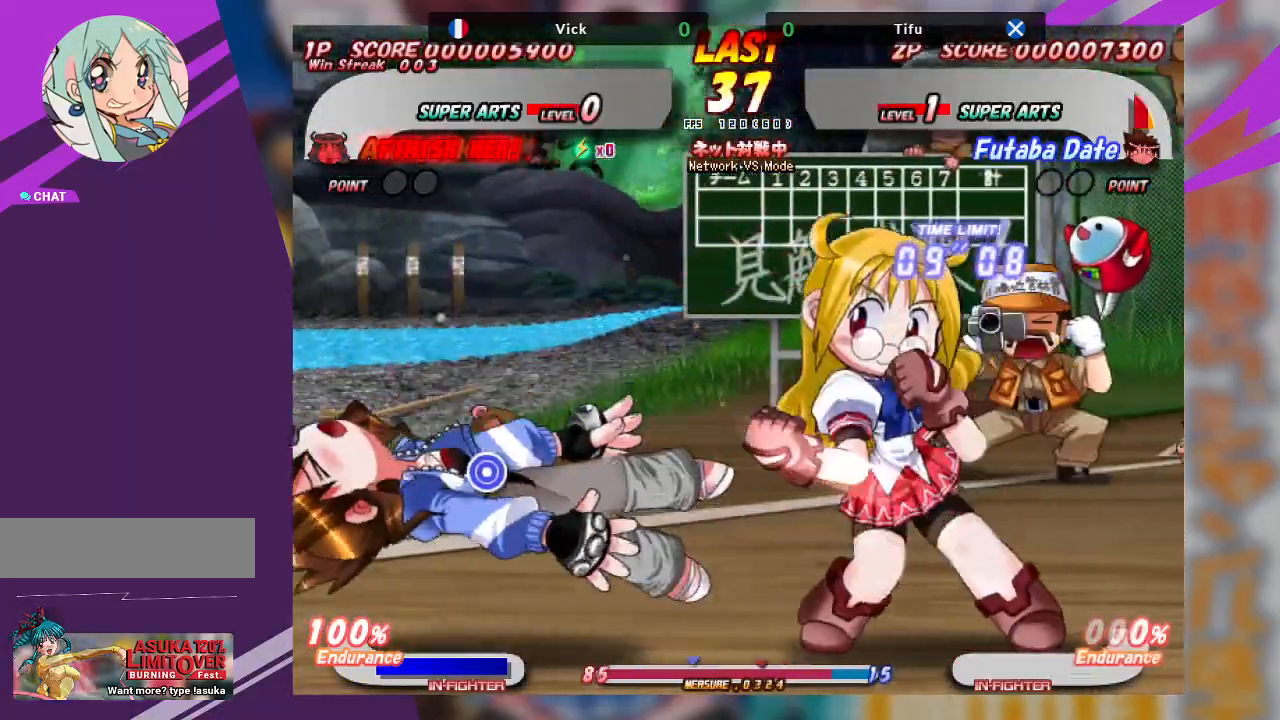
{"buttons": [], "left_stick": "left", "events": [[83, "SQUARE", "up"], [267, "left_stick", "center"], [400, "left_stick", "left"]]}
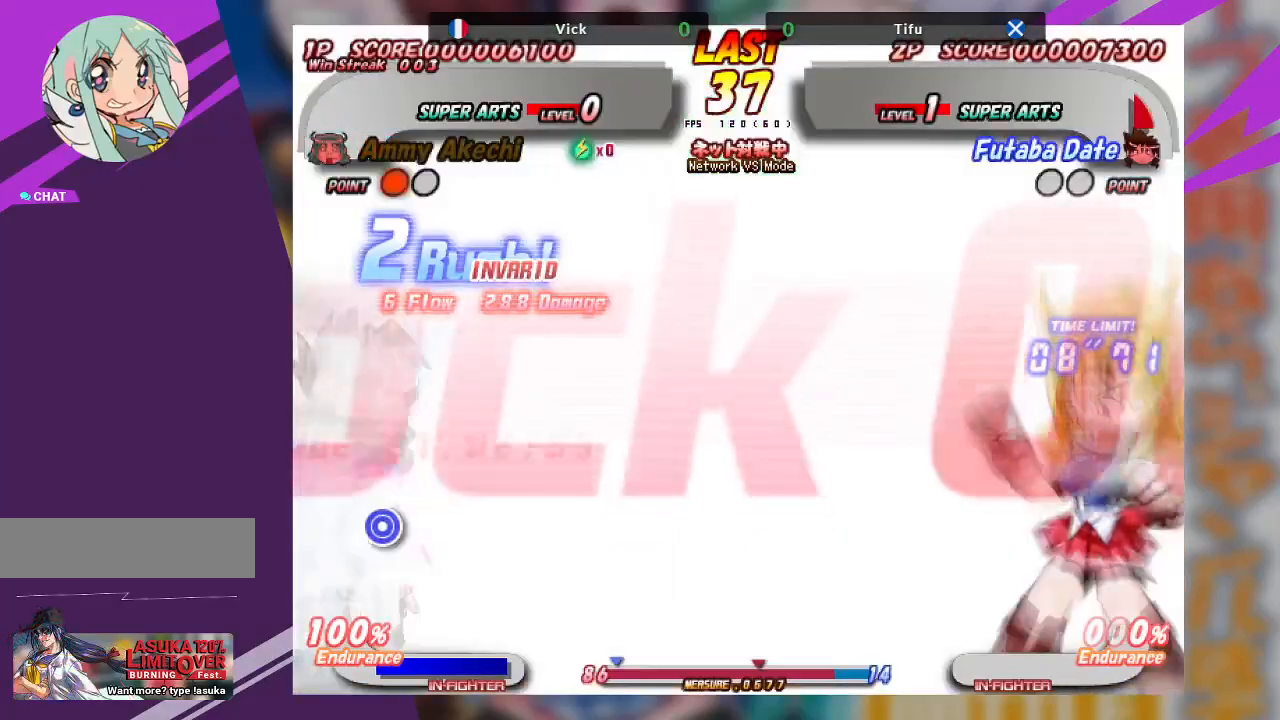
{"buttons": [], "left_stick": "center", "events": [[350, "left_stick", "center"]]}